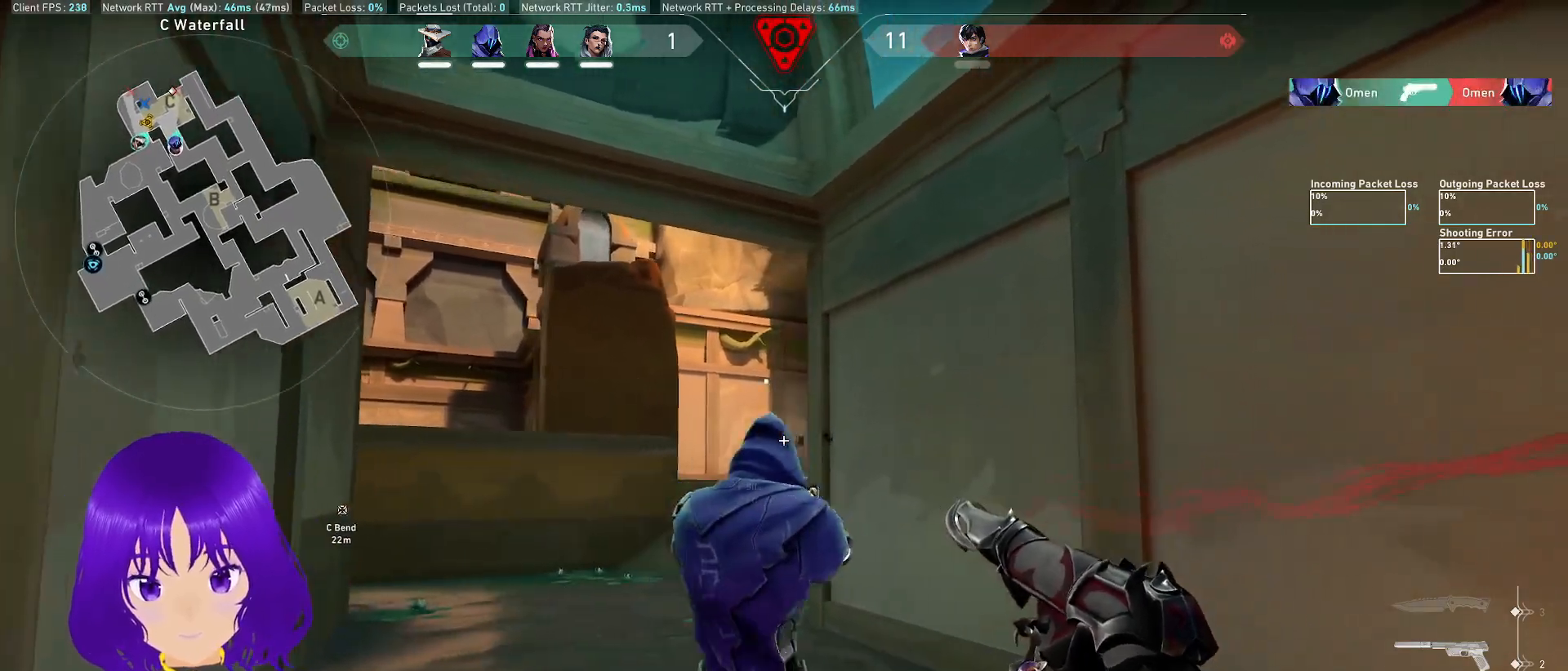
Gameplay with keyboard and mouse; each line is a JSON object with the keys and mouse buttons held at the frame after it. "events" lists presses ("down") and releases ("up") of "a", "c", "ctrl", "d", "e", "q", "s", "shift", "space", "tab", "w", "x", "z", "mouse_left", "mouse_wheel", "mouse_right", "mouse_mb4" and "mouse_mb5" between this image and that frame as [ms after this image, input, new state], when the widget could be followed in between. "mouse_left", "mouse_wheel", "mouse_right", "mouse_mb4", "mouse_mb5" = the "left", "wheel", "right", "mb4", "mb5" buttons of the "mouse" list. No other keys are recorded. "wheel" means that the mouse wheel is clicked or scrolled. Mouse movement is not recorded.
{"keys": ["a", "w"], "mouse": [], "events": [[83, "d", "down"], [117, "d", "up"], [217, "w", "down"], [417, "a", "down"]]}
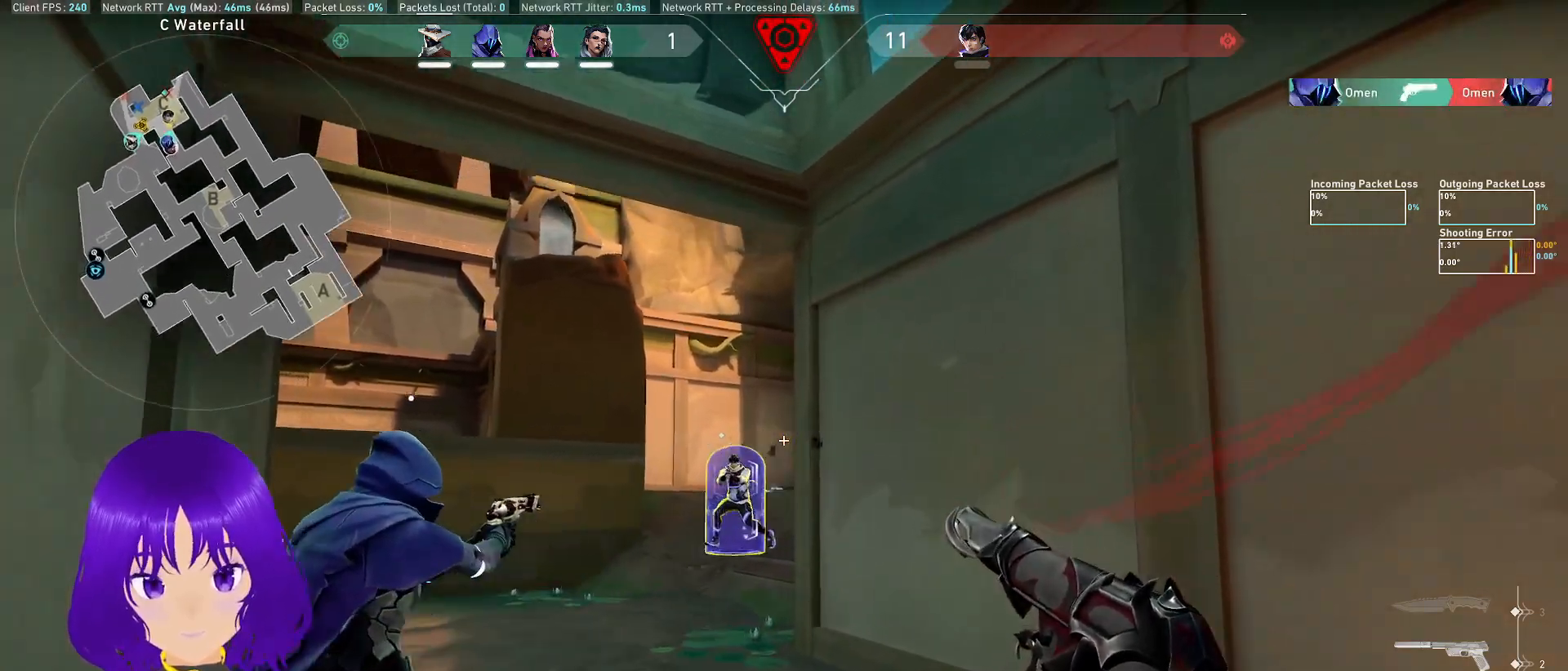
{"keys": [], "mouse": []}
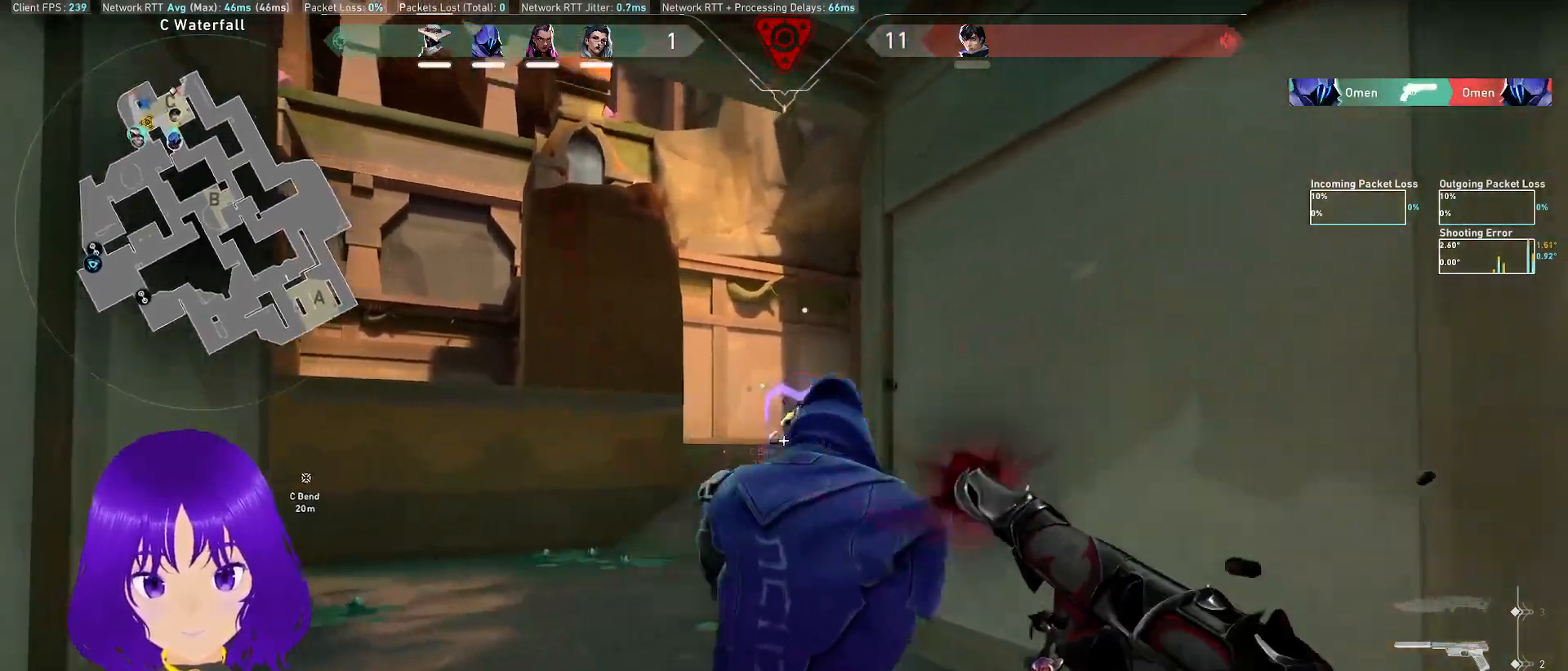
{"keys": [], "mouse": [], "events": [[167, "a", "down"], [300, "w", "down"], [383, "a", "up"], [383, "w", "up"]]}
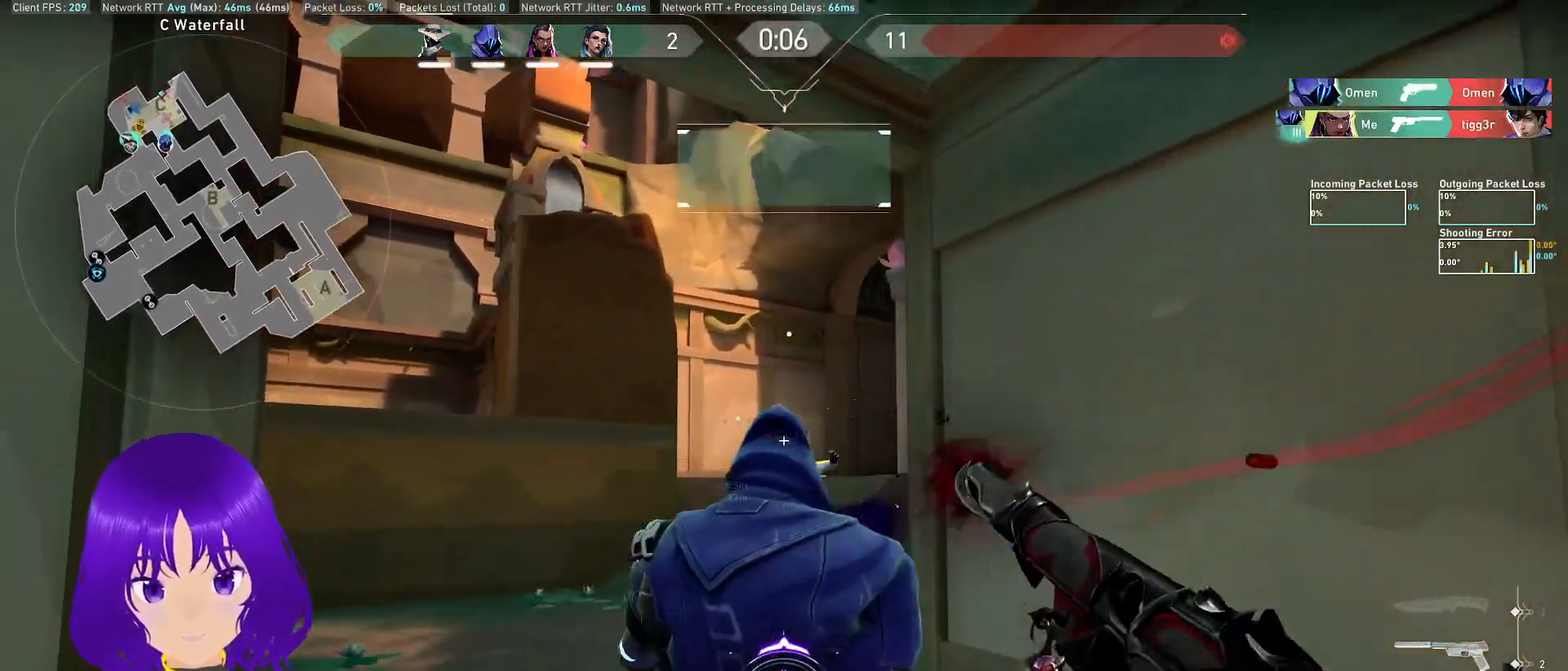
{"keys": ["w"], "mouse": [], "events": [[133, "w", "down"]]}
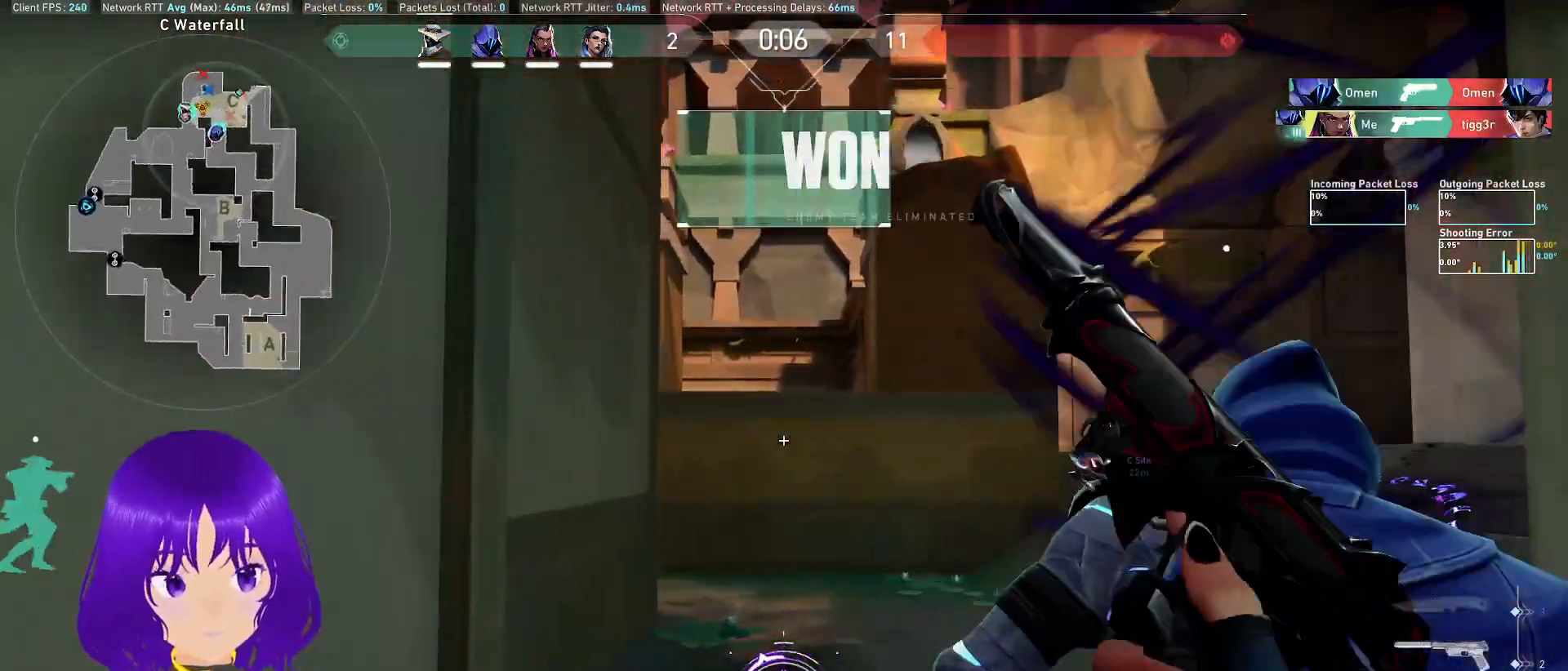
{"keys": ["w"], "mouse": [], "events": []}
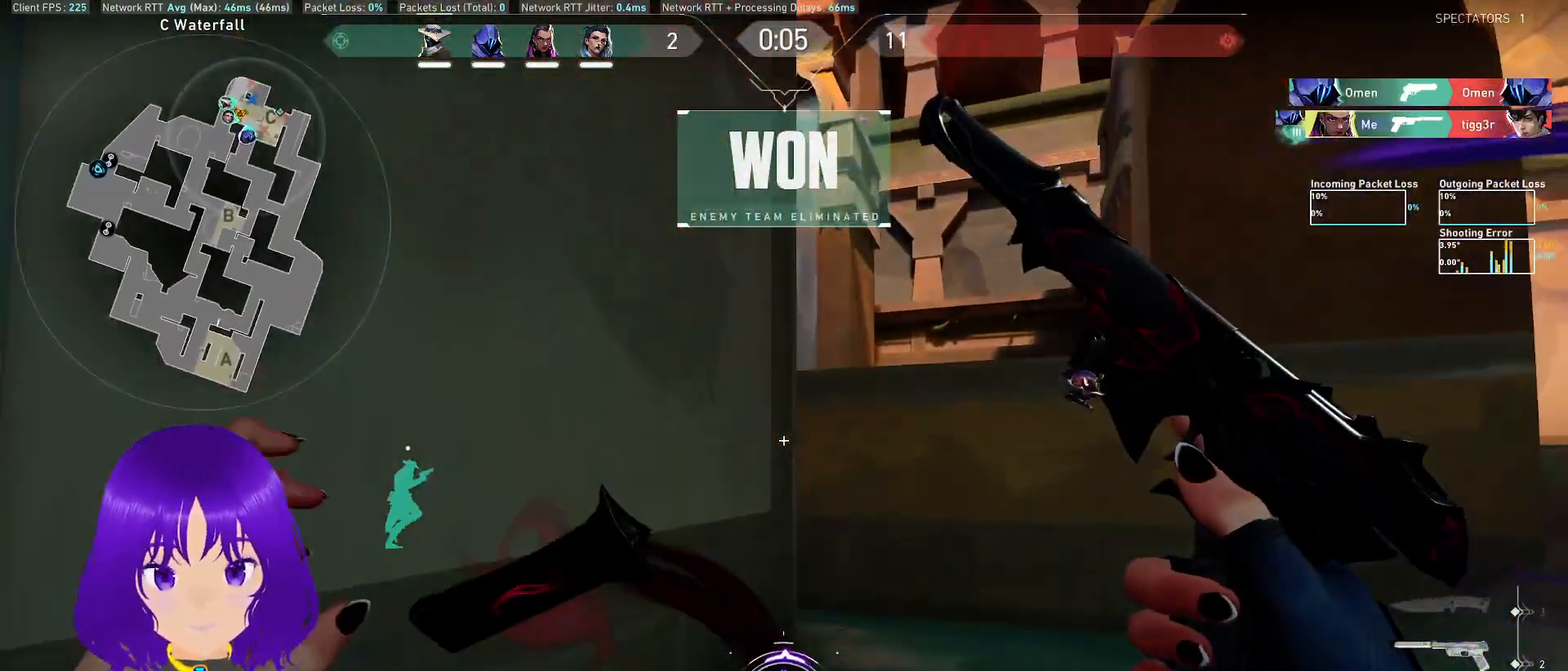
{"keys": ["tab", "w"], "mouse": [], "events": [[433, "tab", "down"]]}
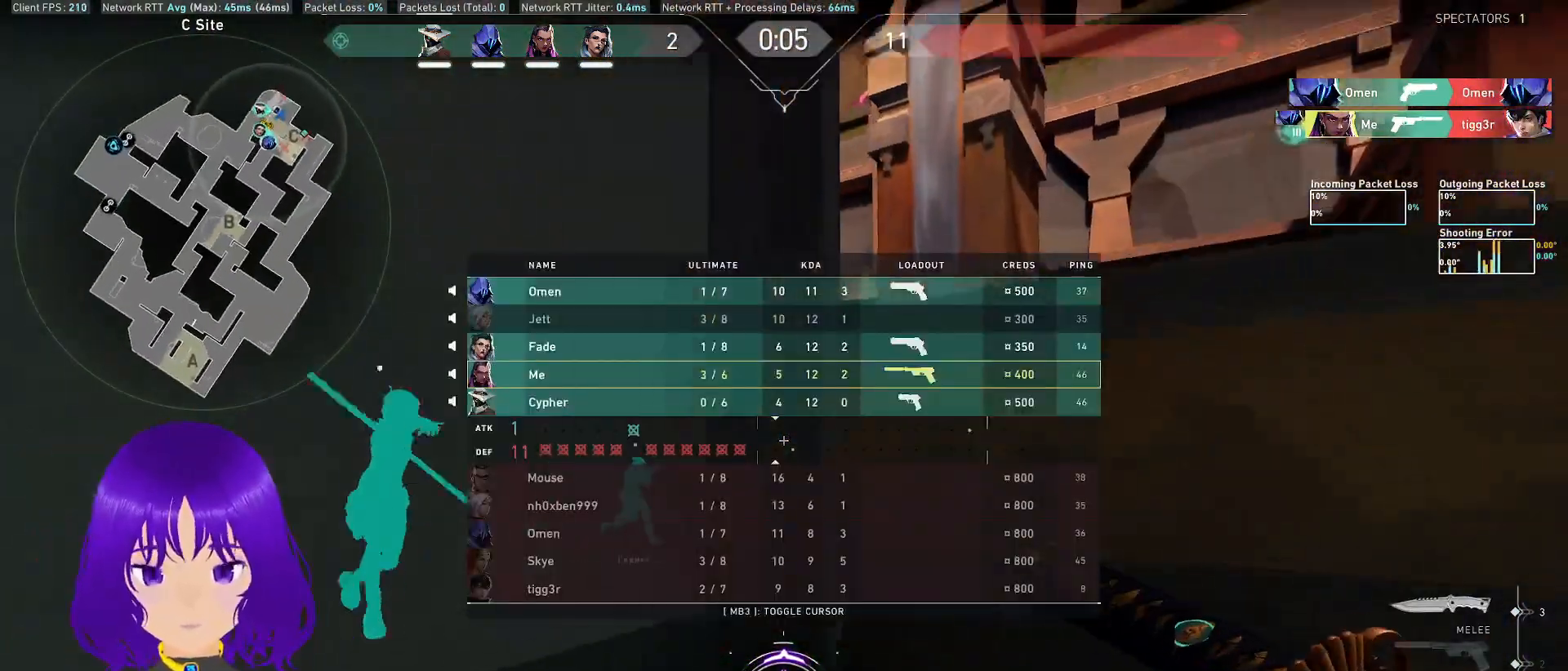
{"keys": ["tab", "w"], "mouse": [], "events": []}
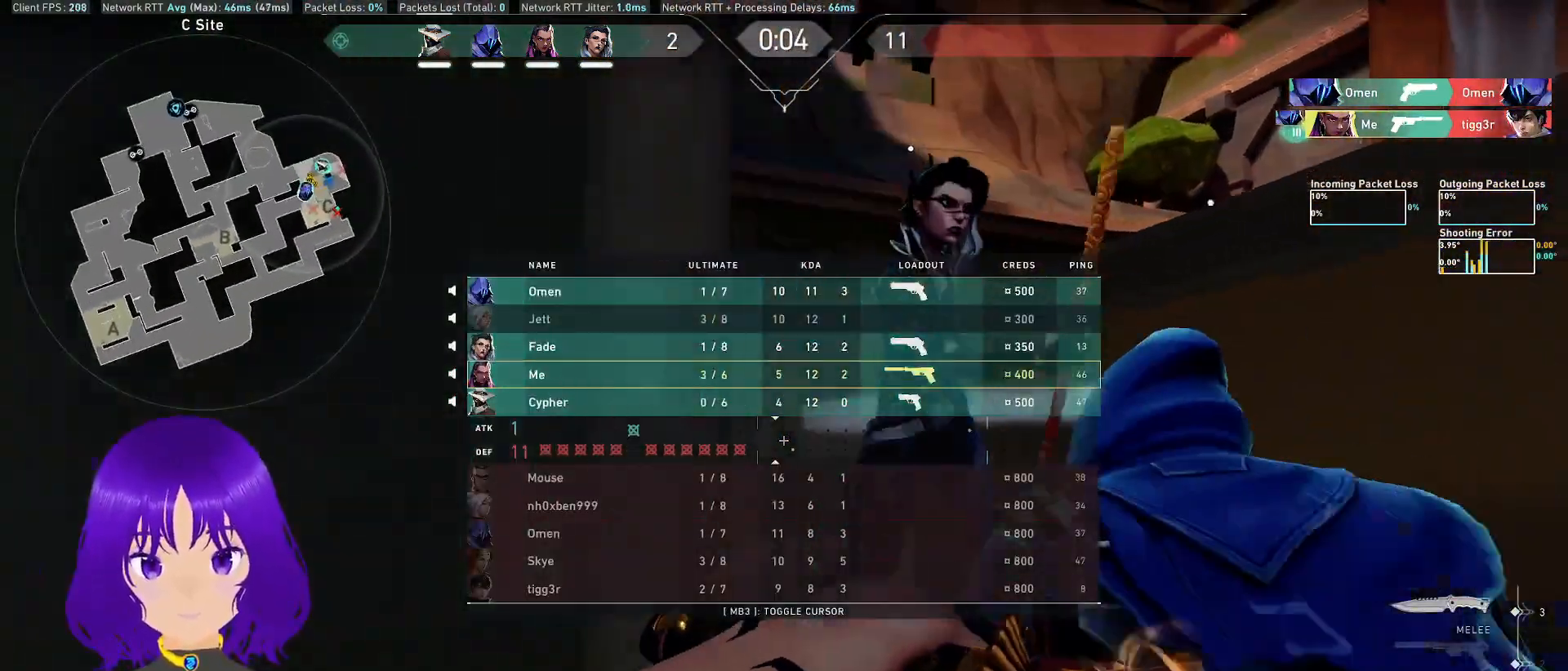
{"keys": ["w"], "mouse": [], "events": [[100, "tab", "up"], [200, "d", "down"], [417, "d", "up"]]}
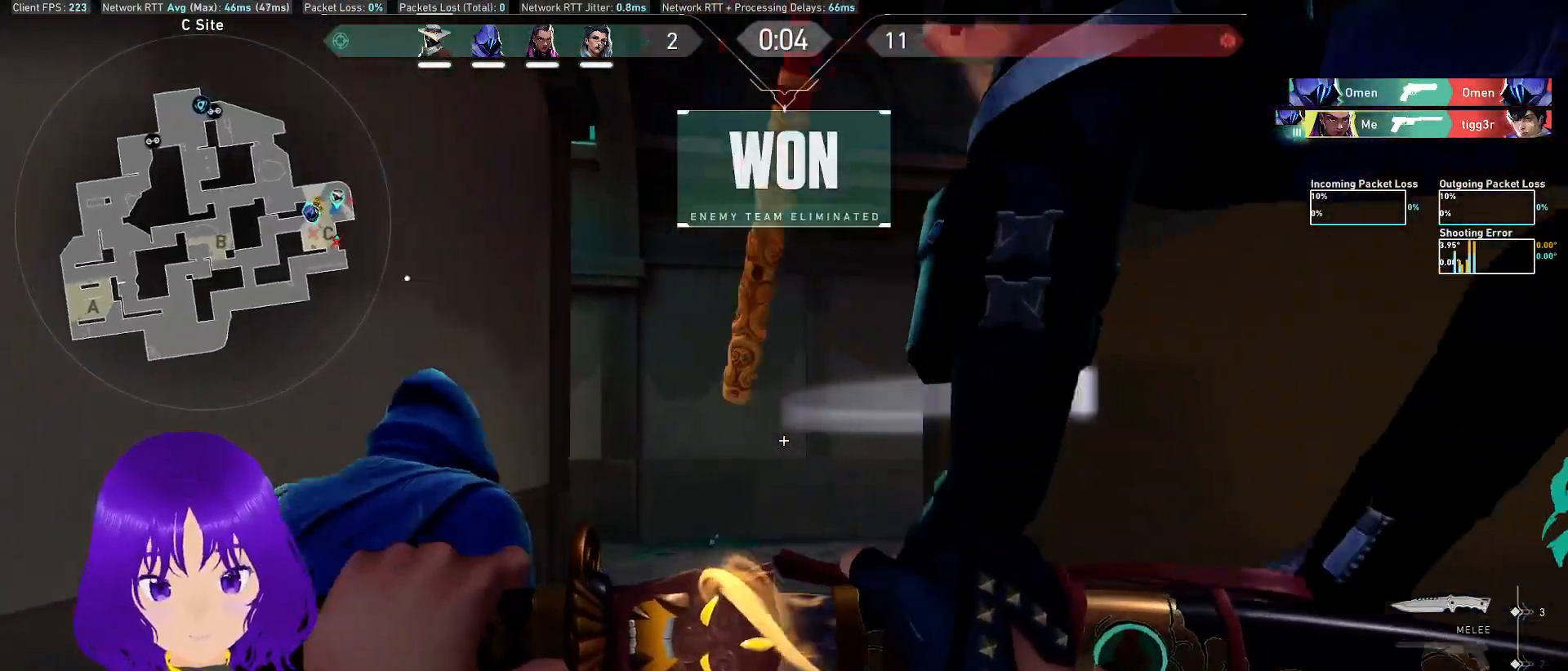
{"keys": ["w"], "mouse": [], "events": []}
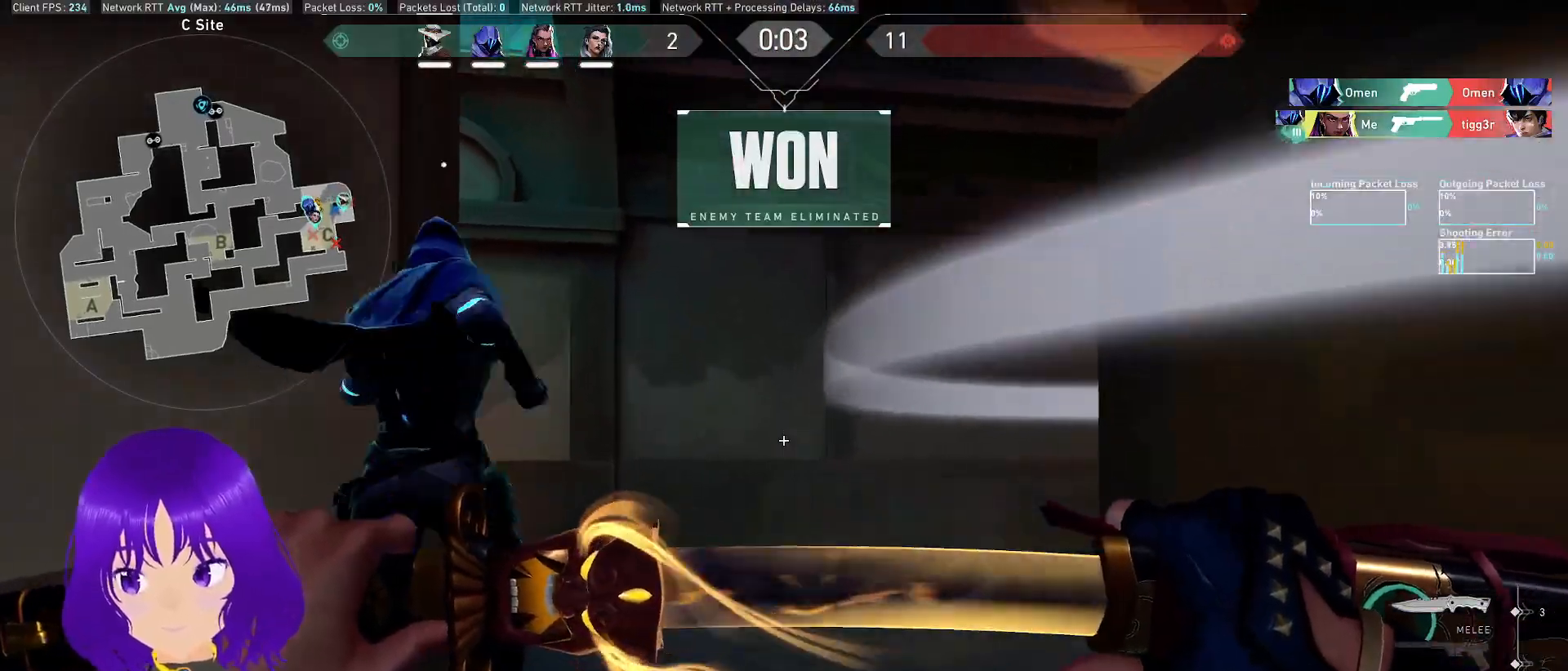
{"keys": ["w"], "mouse": [], "events": []}
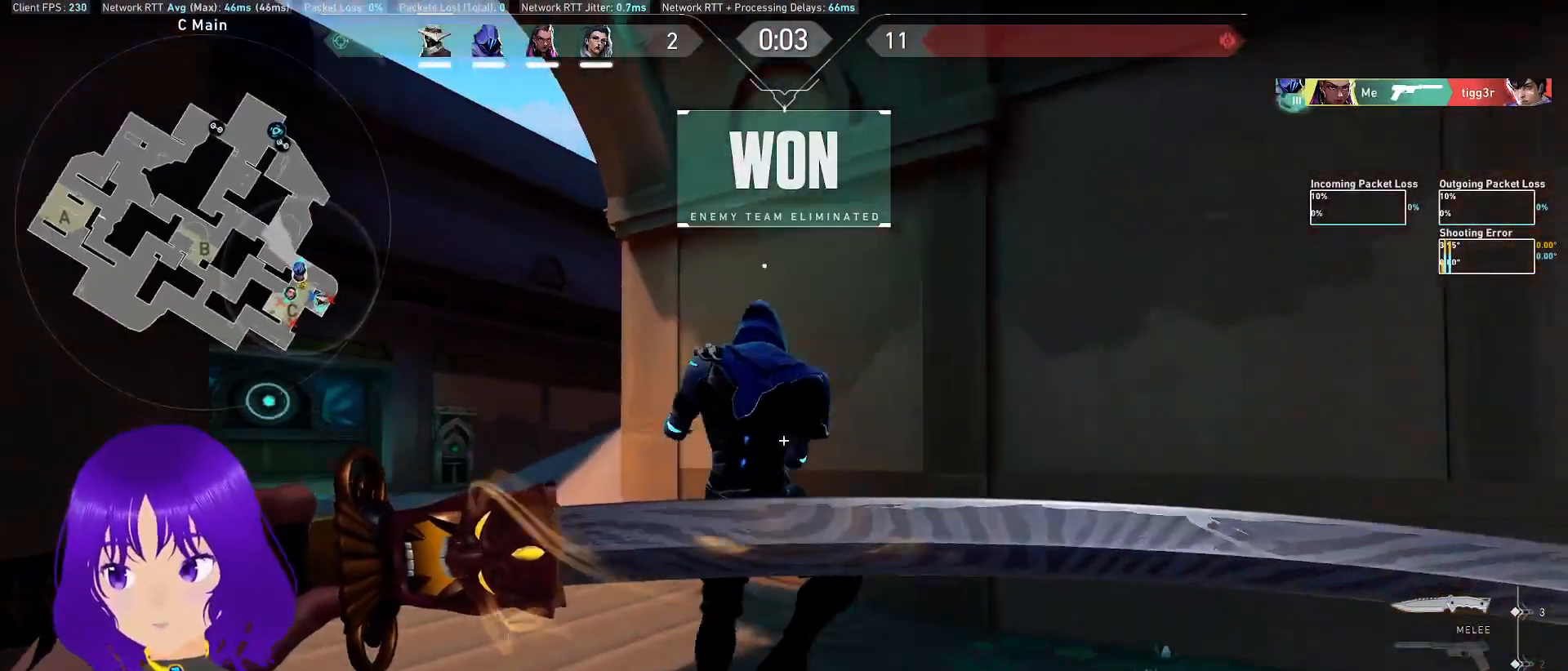
{"keys": ["a", "w"], "mouse": [], "events": [[333, "a", "down"]]}
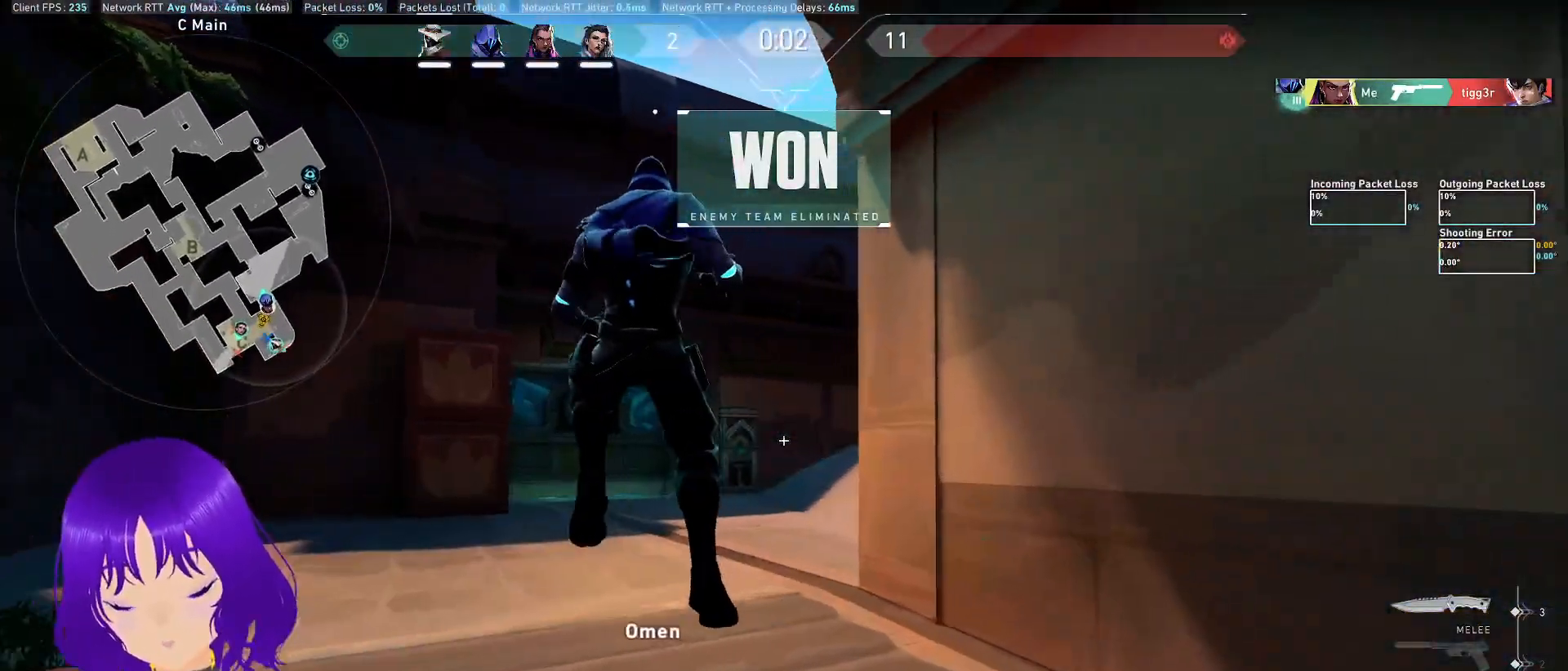
{"keys": ["w"], "mouse": [], "events": [[67, "a", "up"]]}
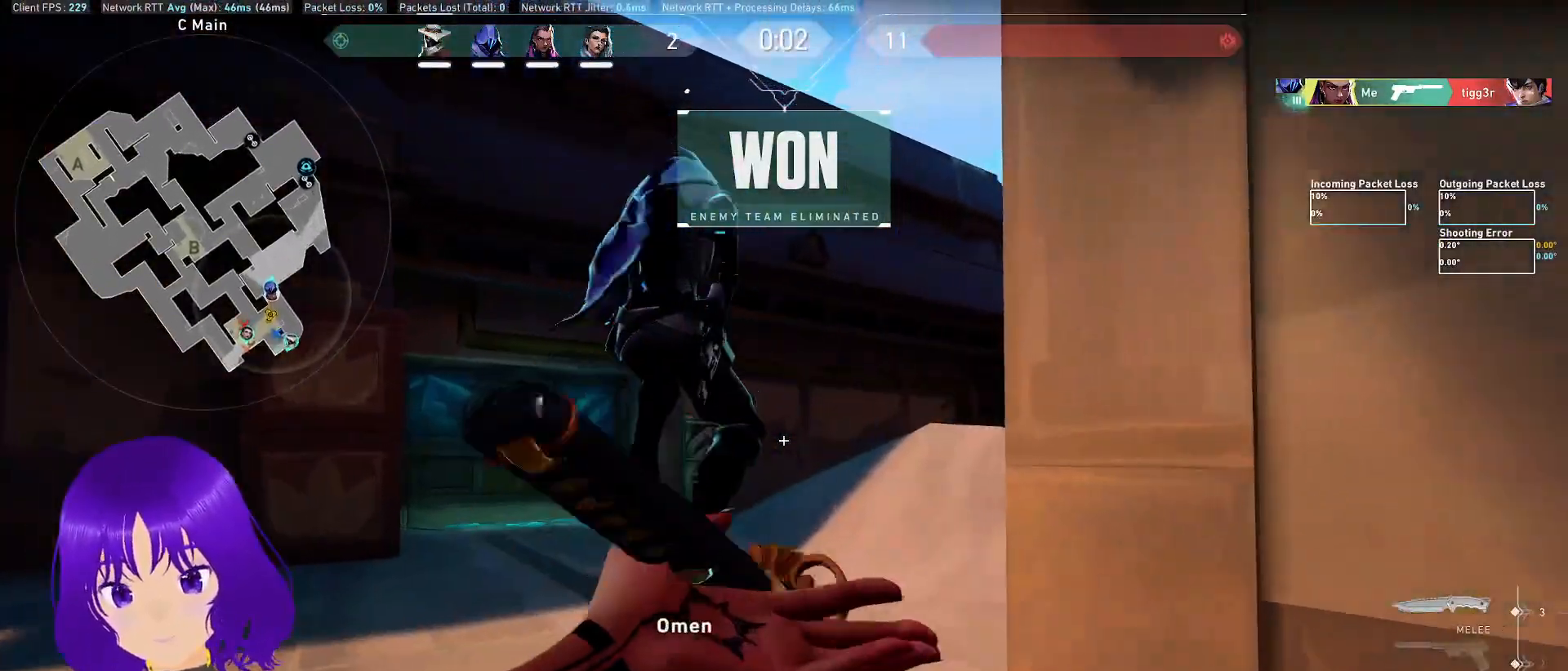
{"keys": ["w"], "mouse": [], "events": []}
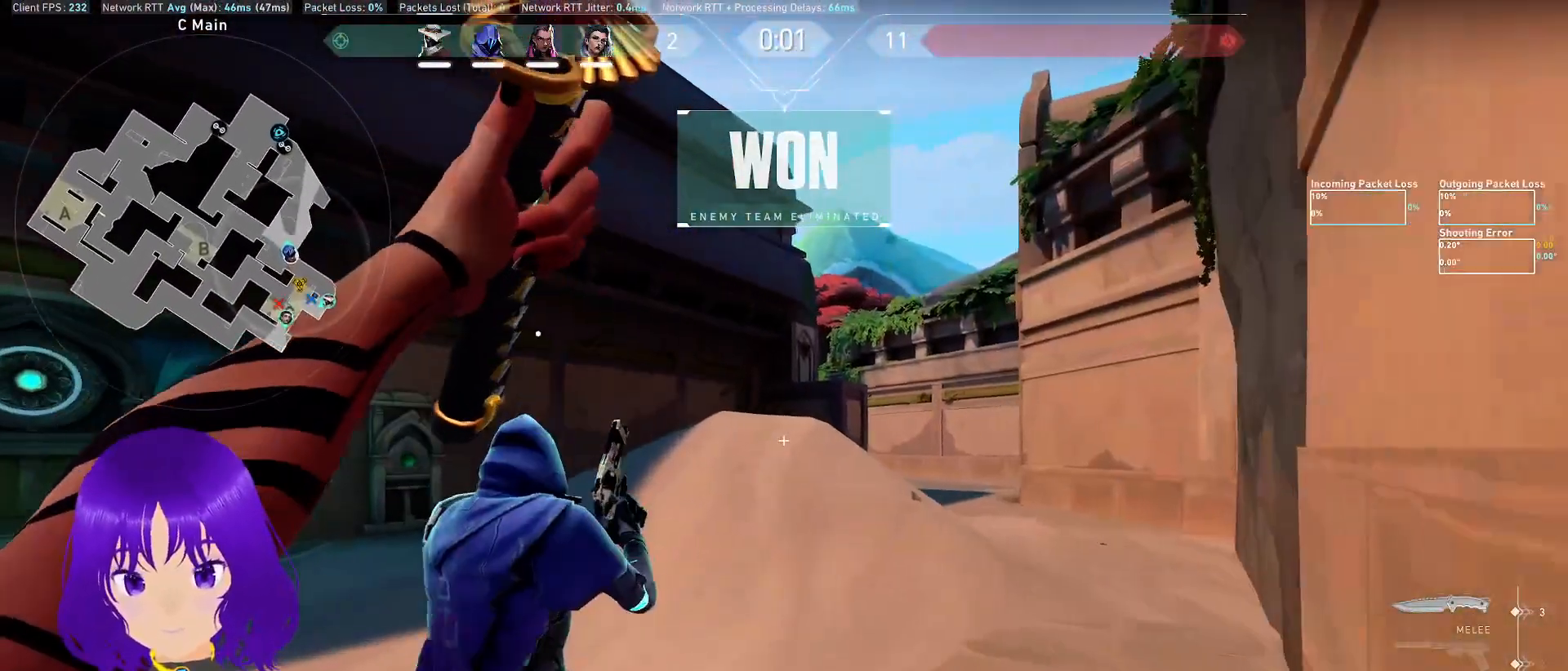
{"keys": ["d", "w"], "mouse": [], "events": [[283, "d", "down"]]}
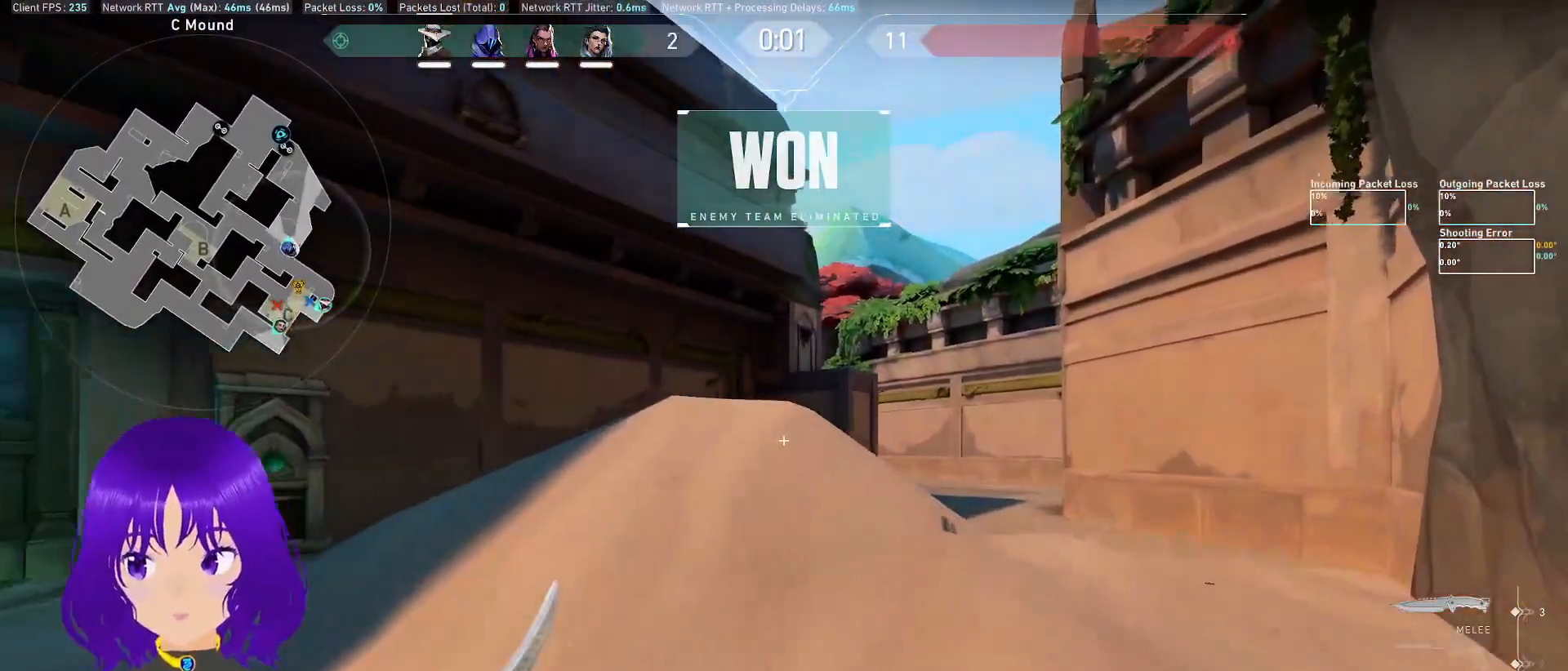
{"keys": ["w"], "mouse": [], "events": [[117, "d", "up"]]}
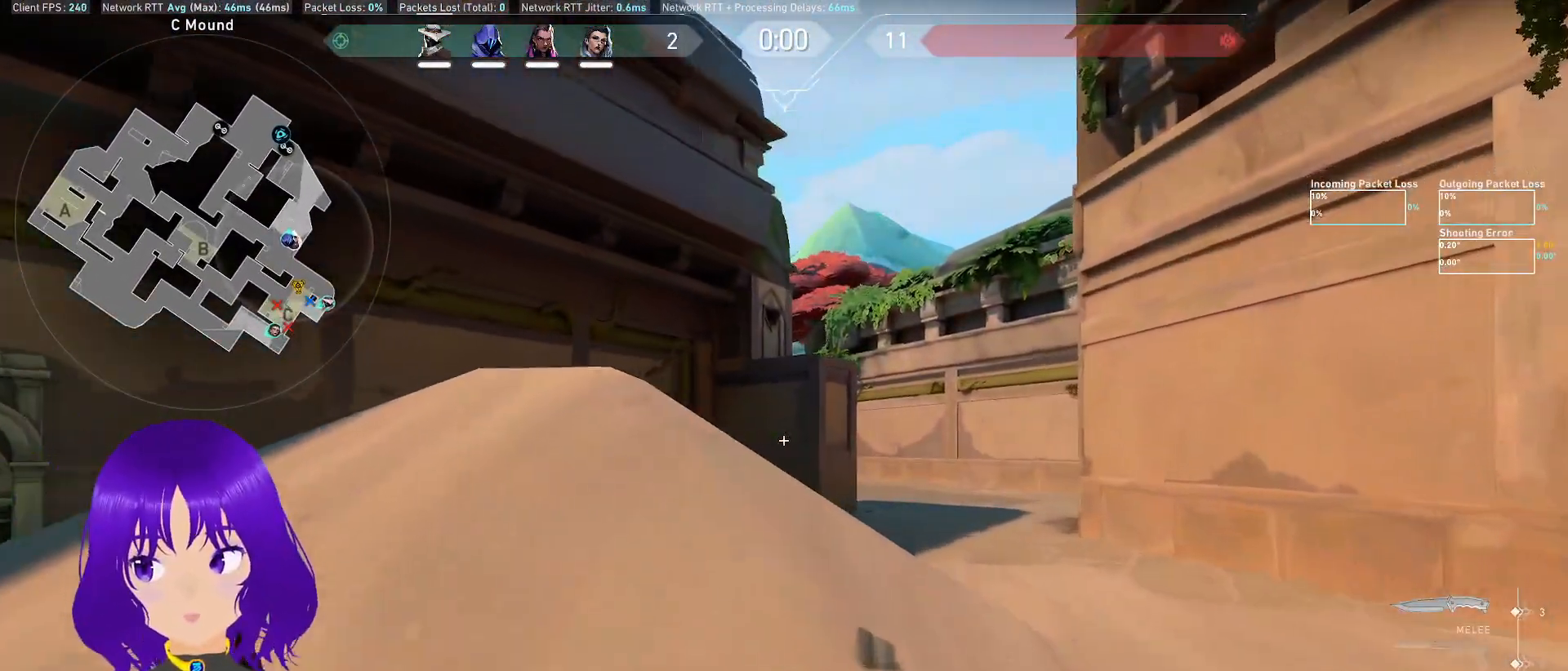
{"keys": ["w"], "mouse": [], "events": [[83, "space", "down"], [317, "space", "up"]]}
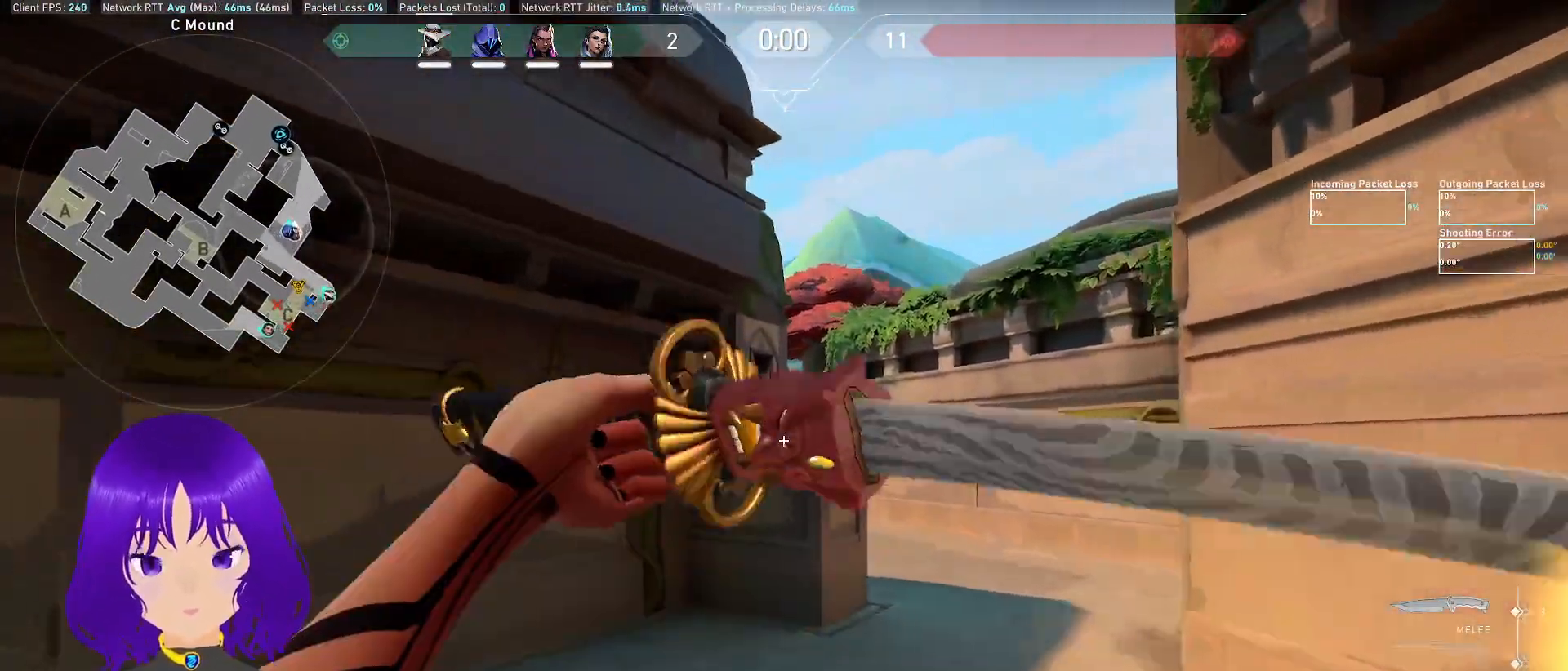
{"keys": [], "mouse": [], "events": [[133, "w", "up"]]}